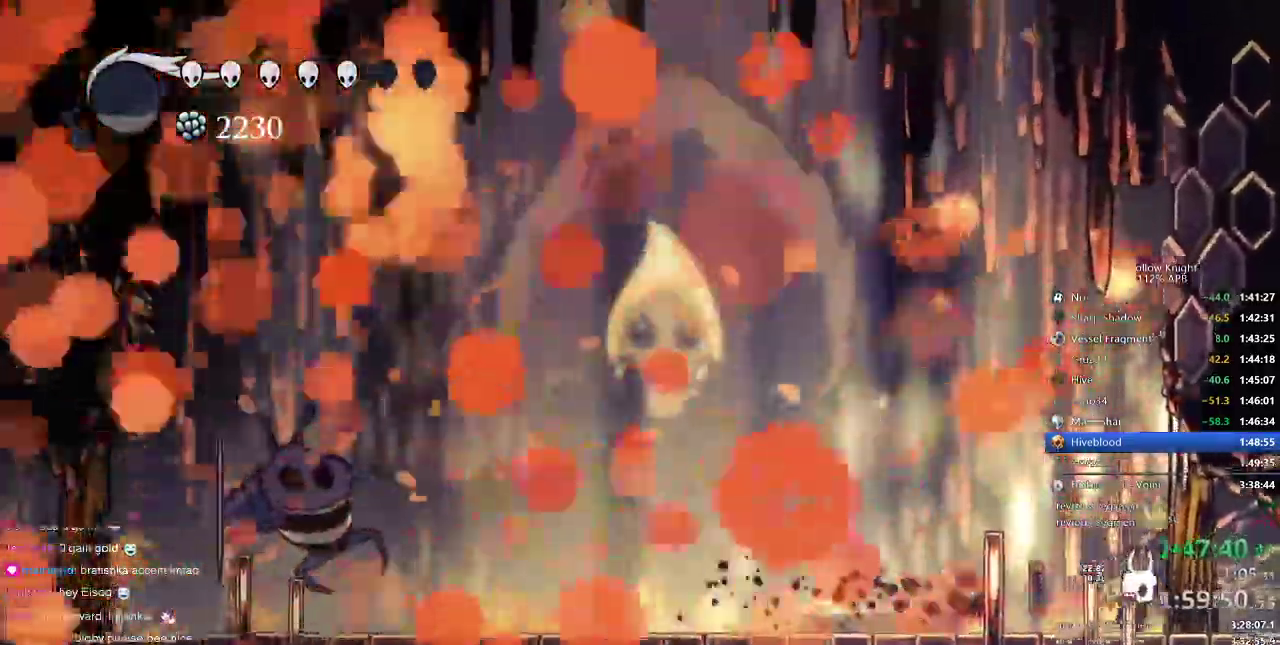
Gameplay with keyboard; each line is a JSON object with the keys held at the frame after it. "events" lists presses ("down") and releases ("up") of "cdash", "dash", "dnail", "down", "heal", "inv", "jump", "left", "nail", "right", "spell" and "up" between this image and that frame as [ms after this image, input, new state], when the widget could be followed in between. No other keys are recorded. Mouse input is not recorded. Key names are as the overlay labels them; some are game actions (e.g. jump) rather than physical keys.
{"keys": [], "events": [[66, "right", "up"]]}
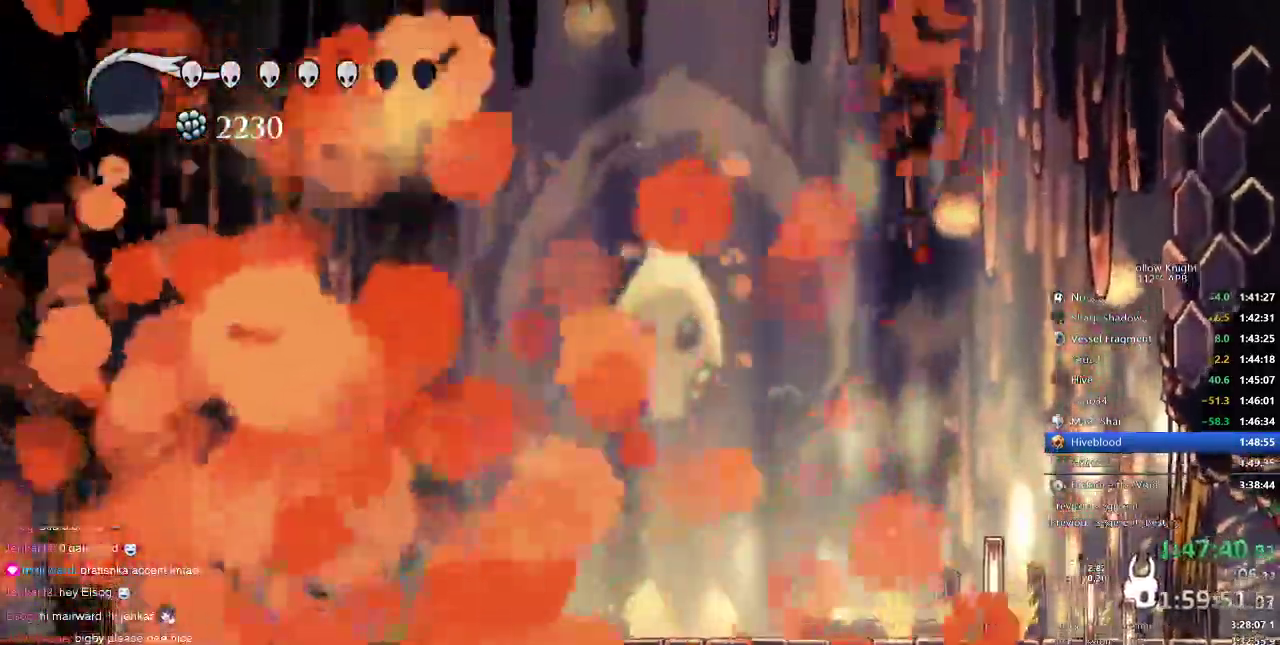
{"keys": [], "events": []}
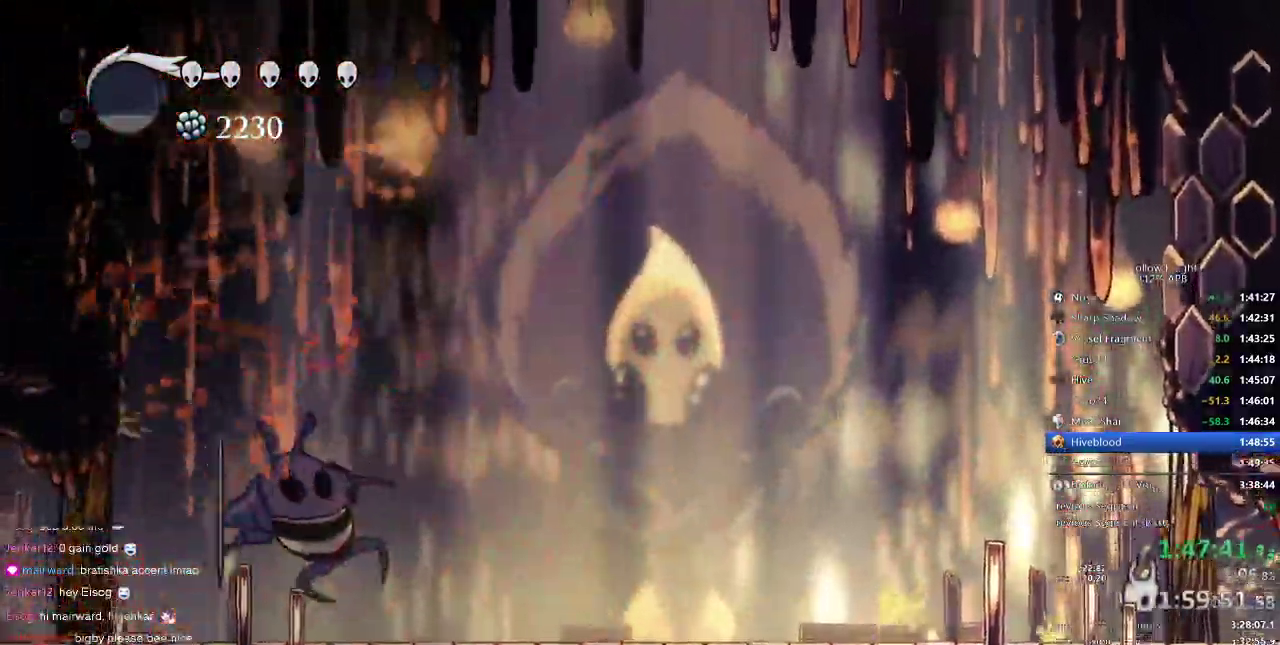
{"keys": [], "events": []}
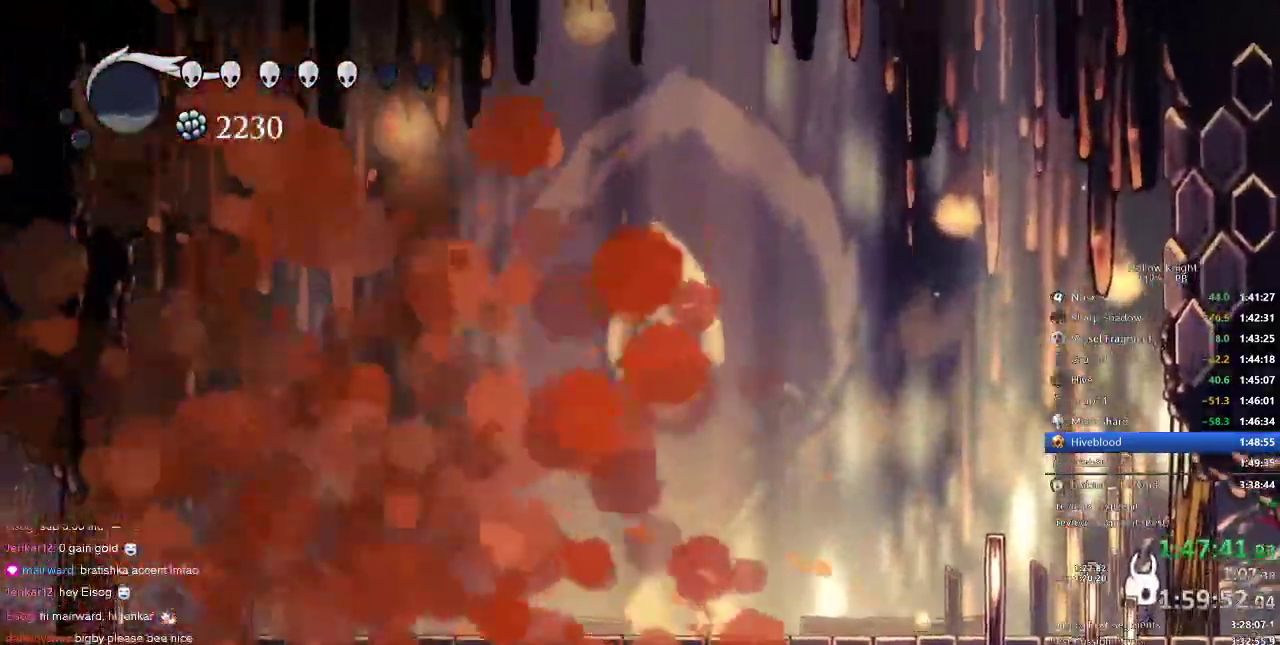
{"keys": [], "events": [[116, "right", "down"], [383, "right", "up"]]}
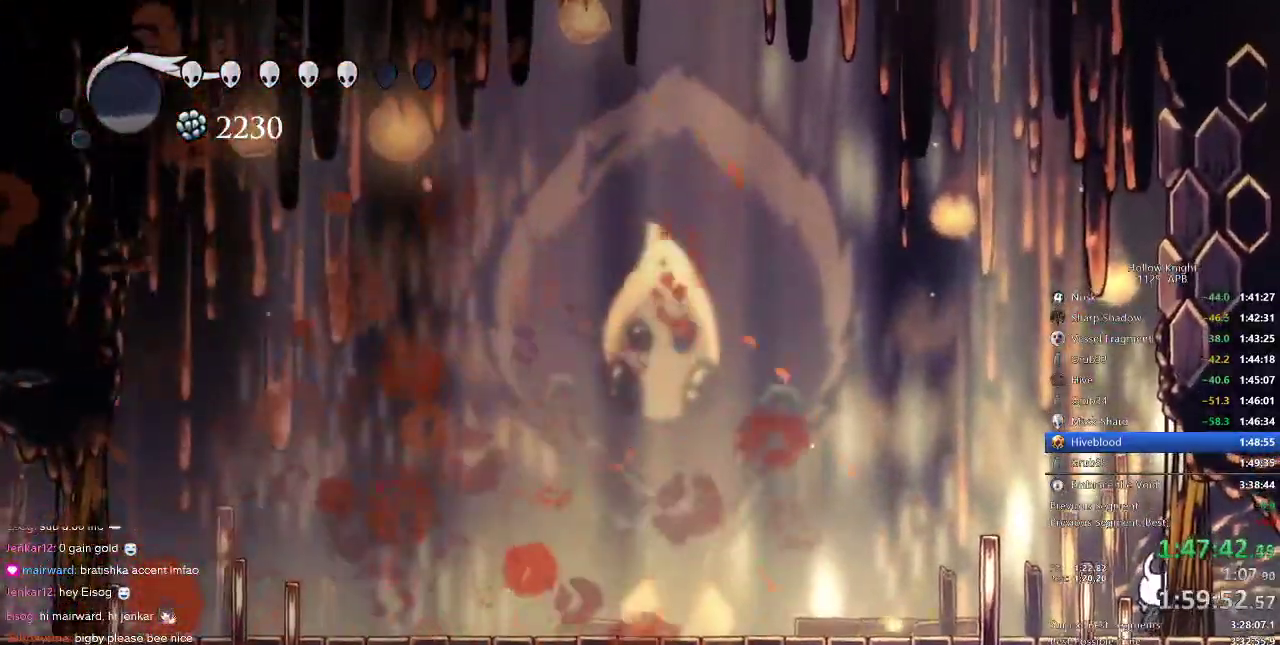
{"keys": ["right"], "events": [[83, "right", "down"], [150, "right", "up"], [283, "right", "down"], [316, "right", "up"], [383, "right", "down"]]}
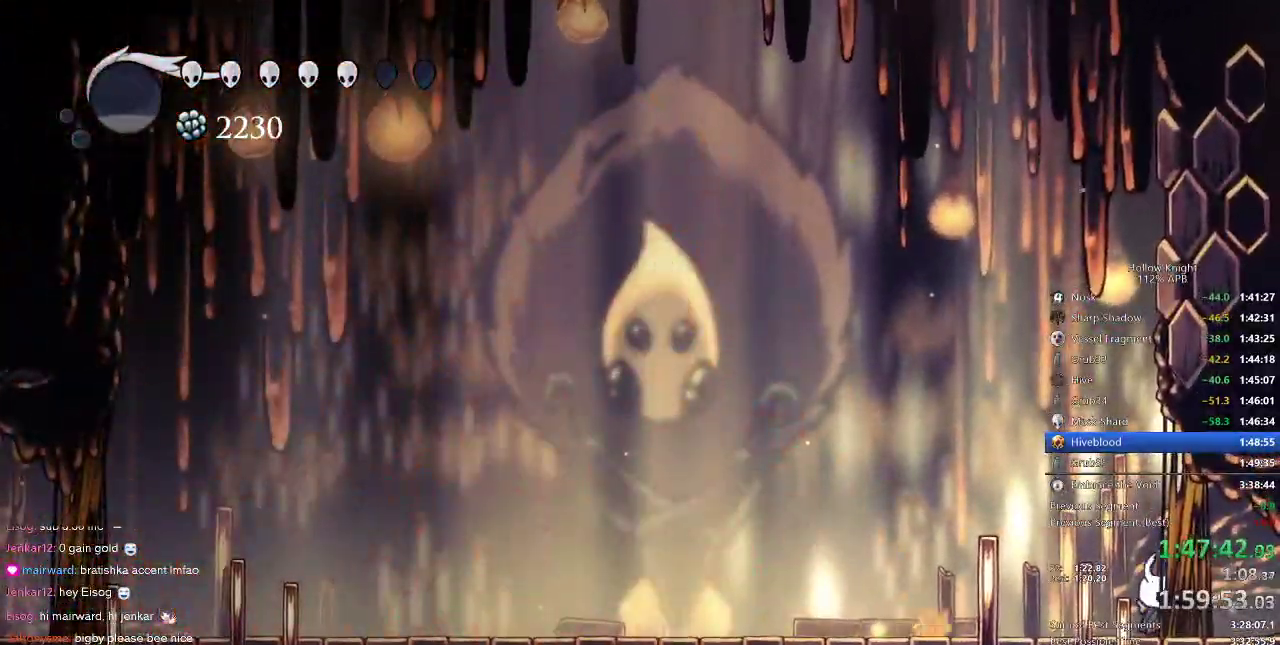
{"keys": ["right"], "events": [[16, "right", "up"], [50, "right", "down"]]}
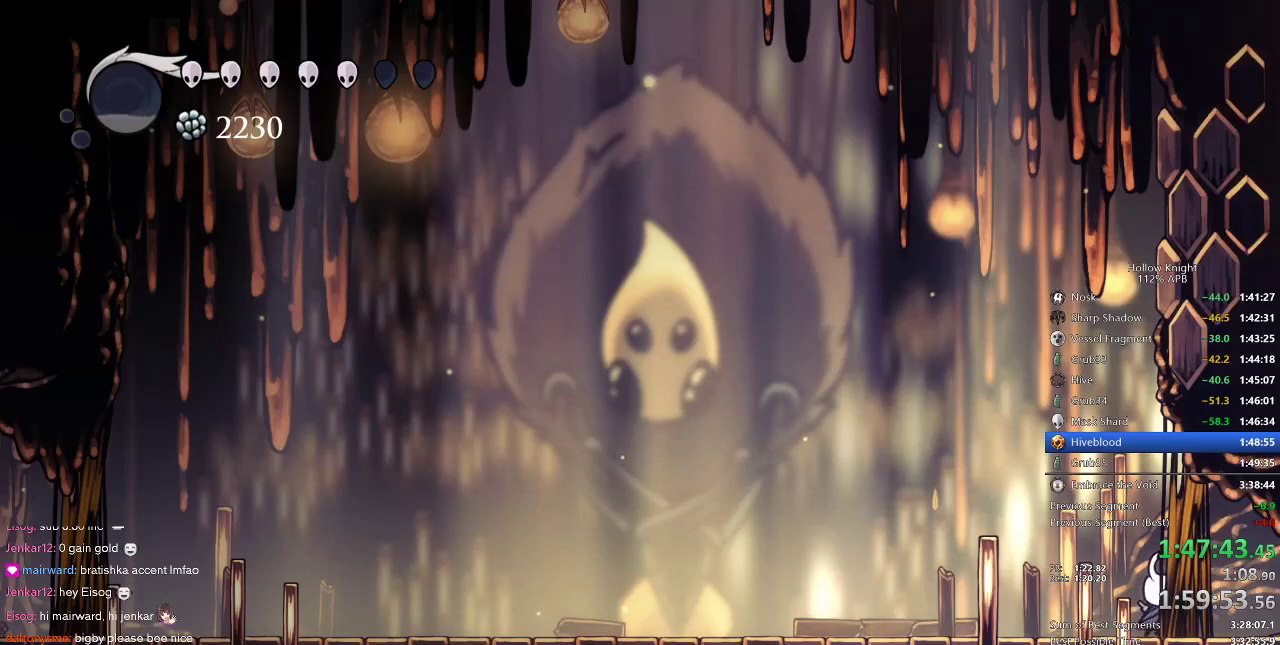
{"keys": ["right"], "events": []}
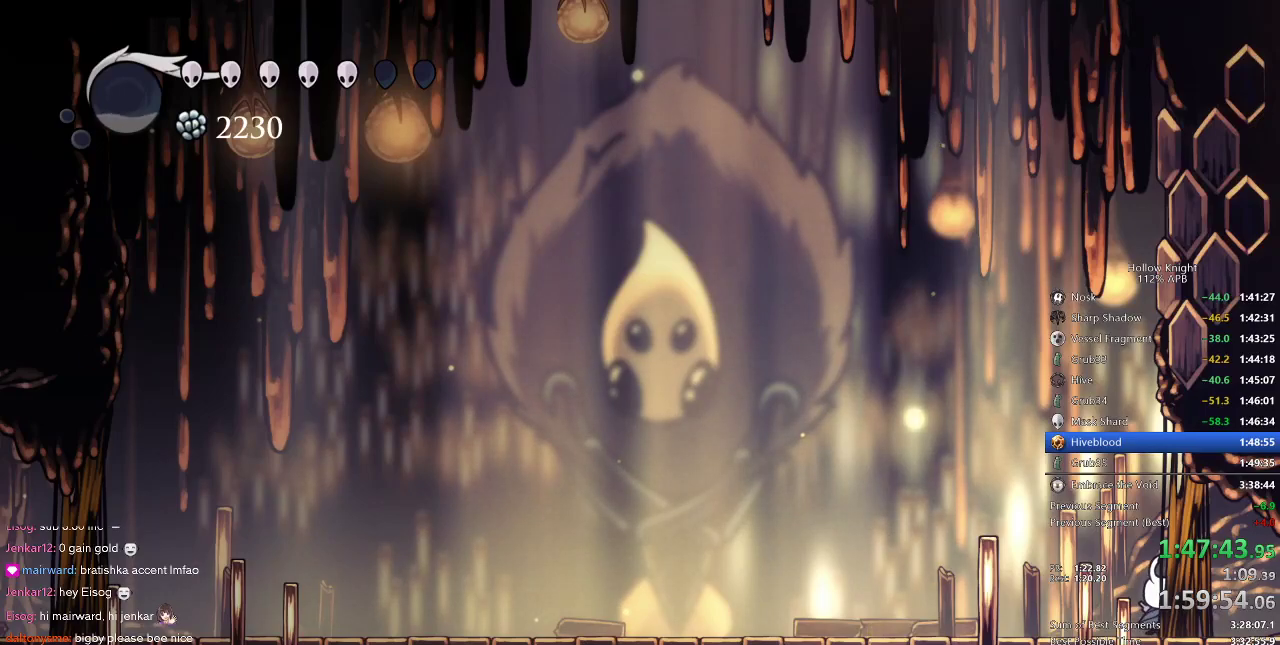
{"keys": ["right"], "events": []}
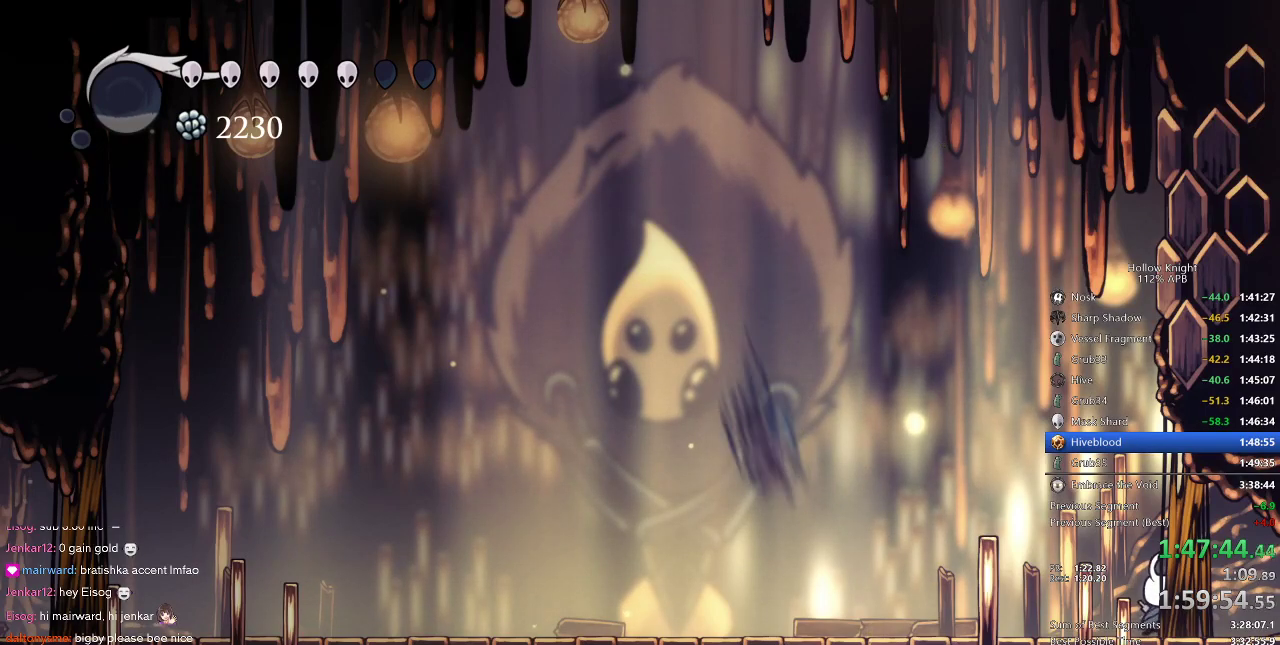
{"keys": ["right"], "events": []}
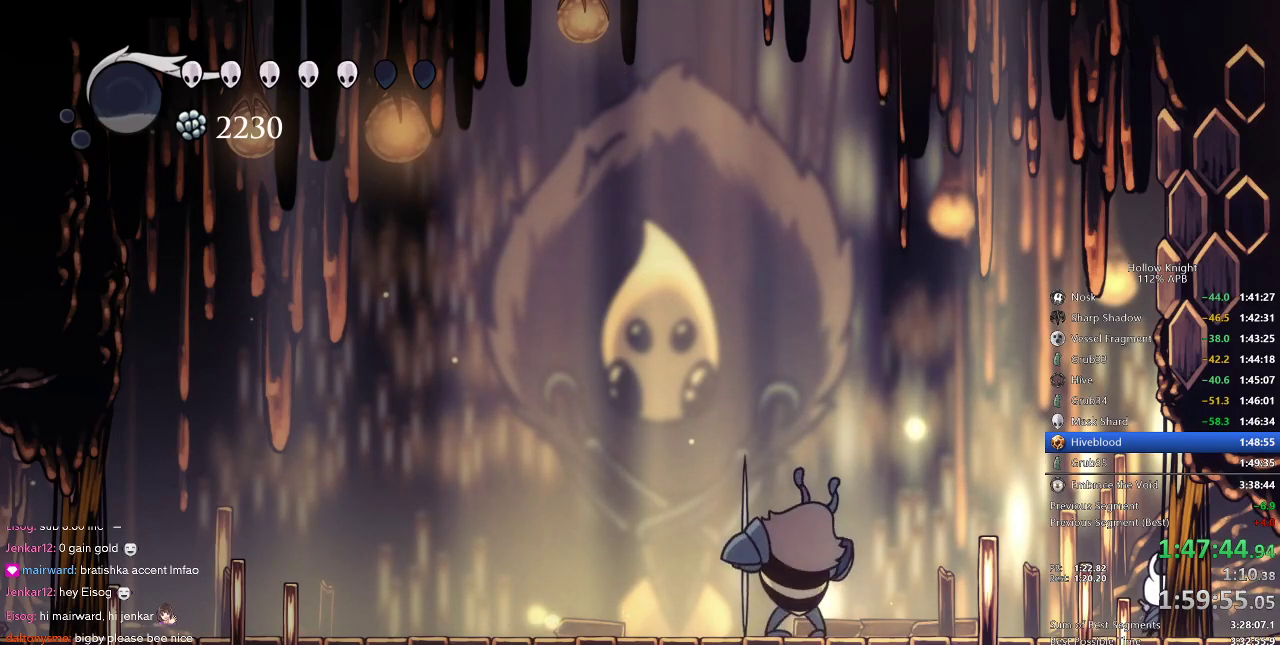
{"keys": ["right"], "events": []}
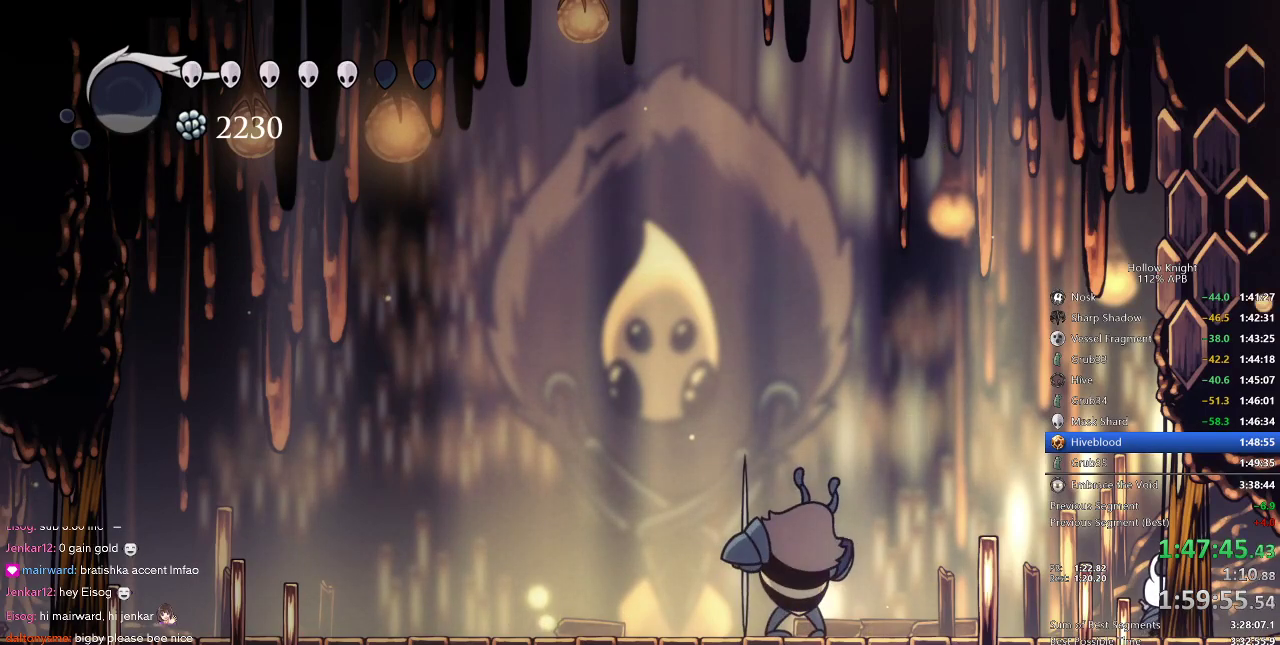
{"keys": ["right"], "events": []}
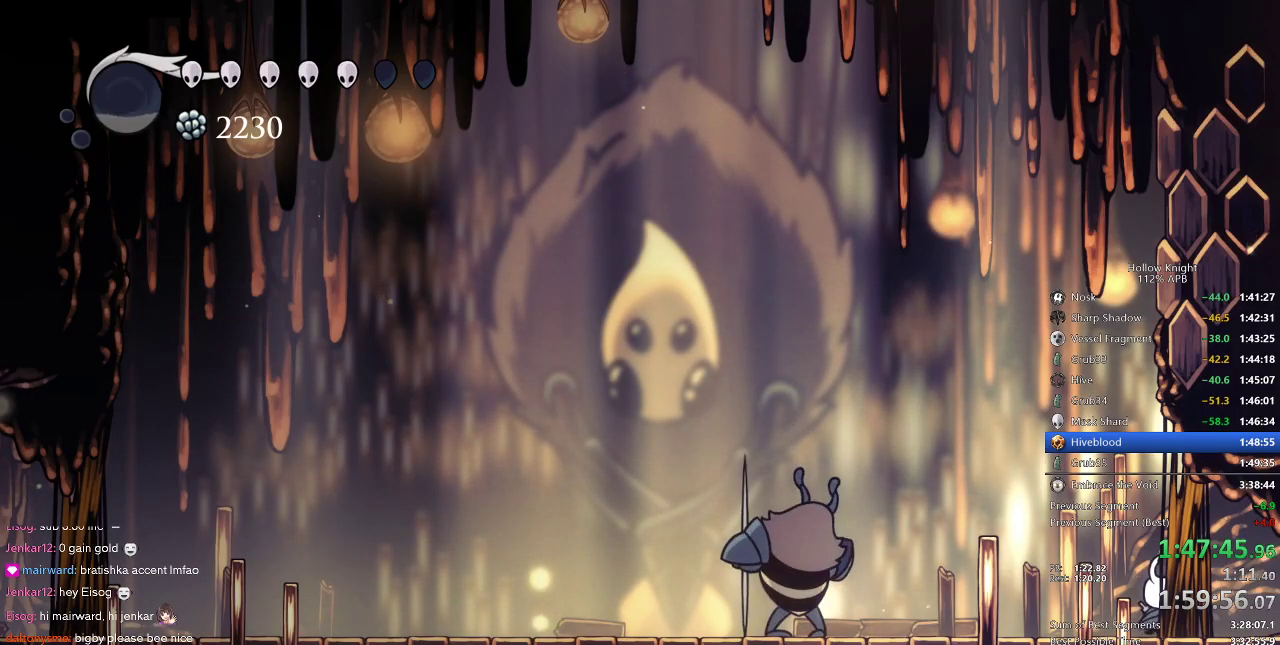
{"keys": ["right"], "events": []}
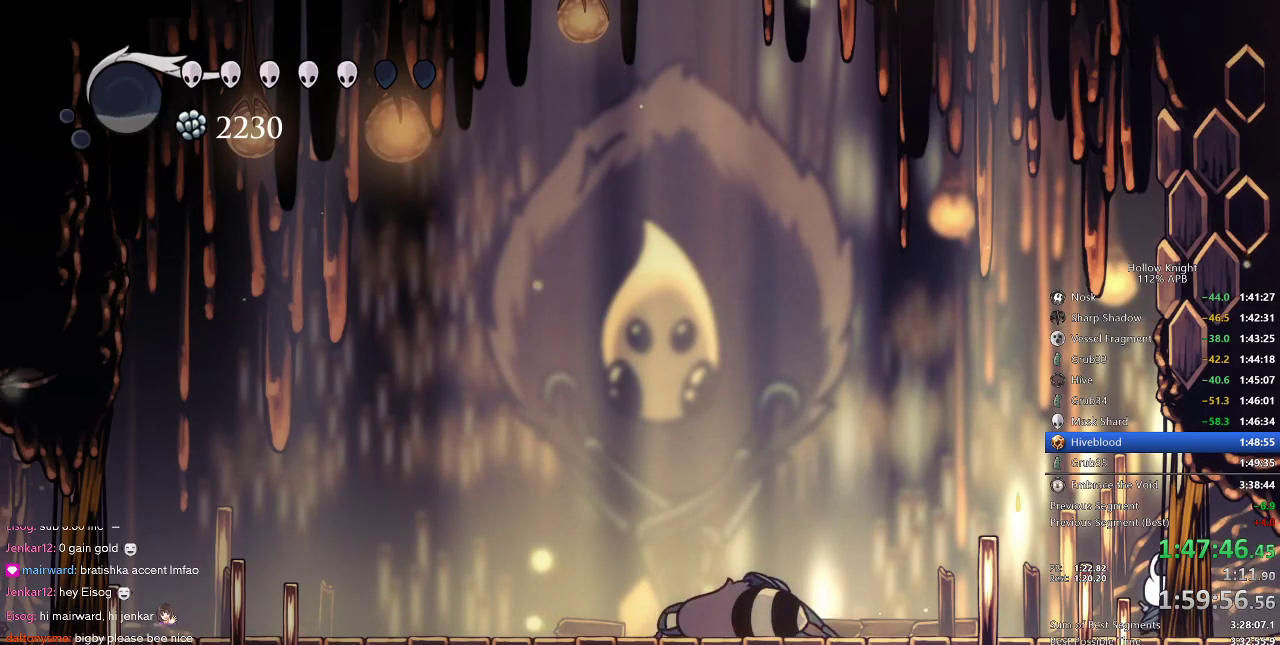
{"keys": ["right"], "events": []}
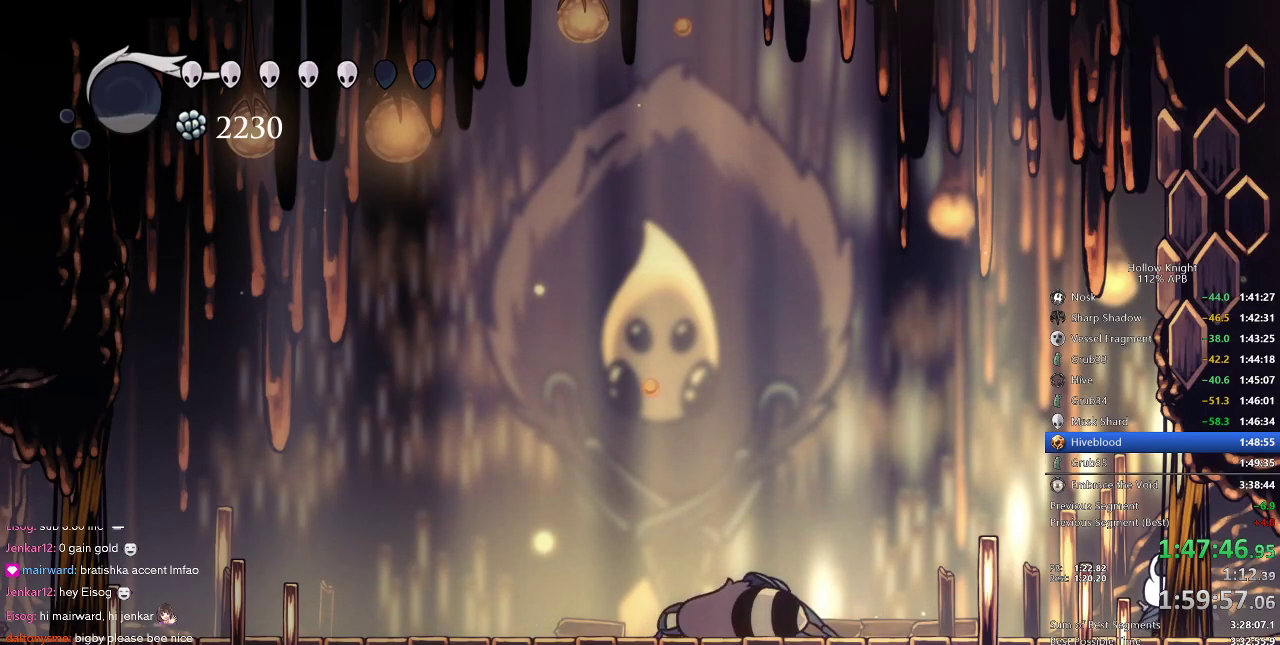
{"keys": ["right"], "events": []}
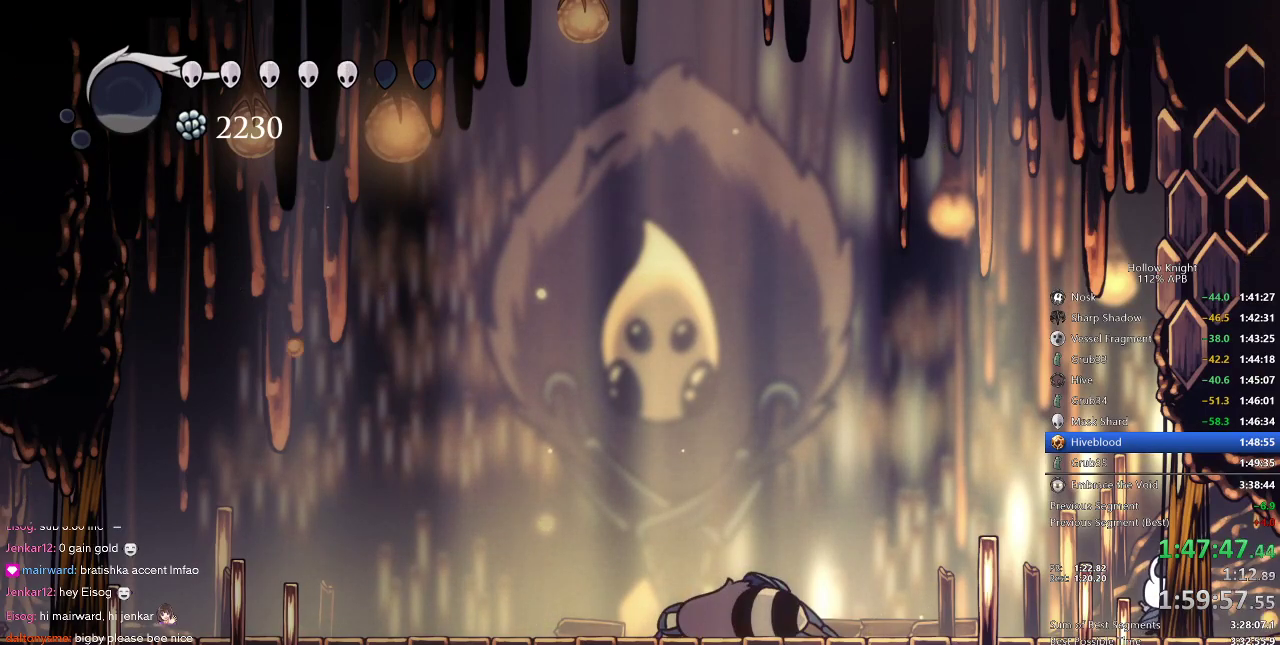
{"keys": ["right"], "events": []}
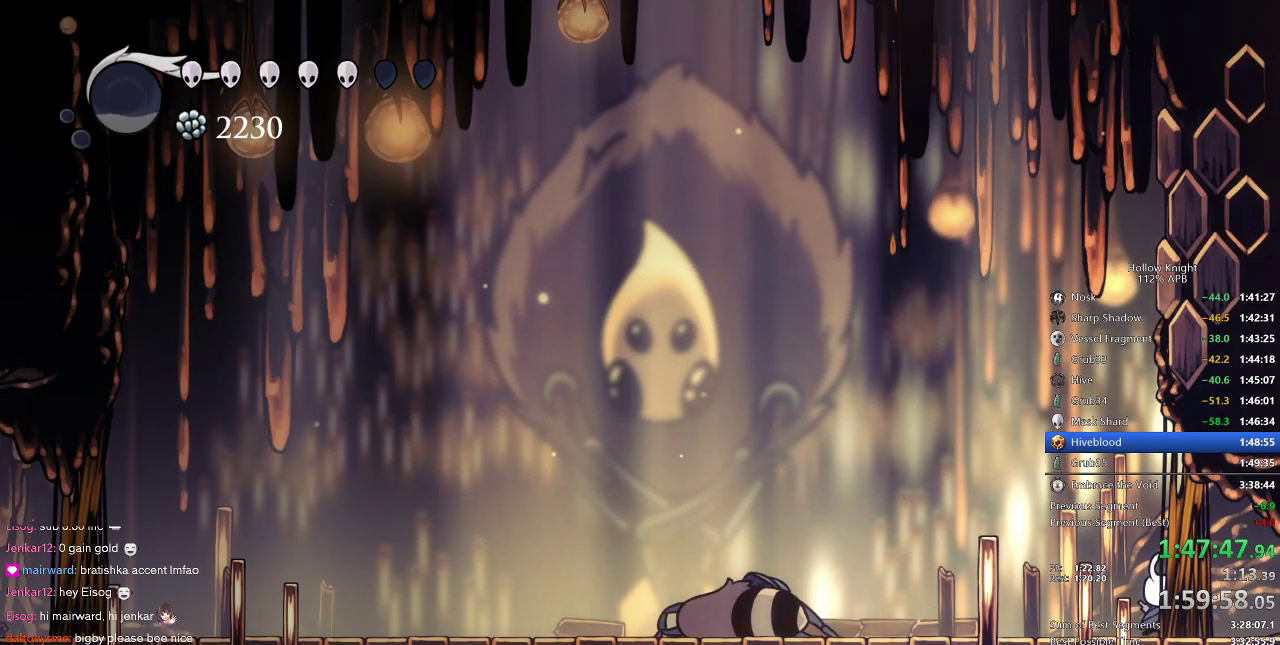
{"keys": ["dash", "right"], "events": [[466, "dash", "down"]]}
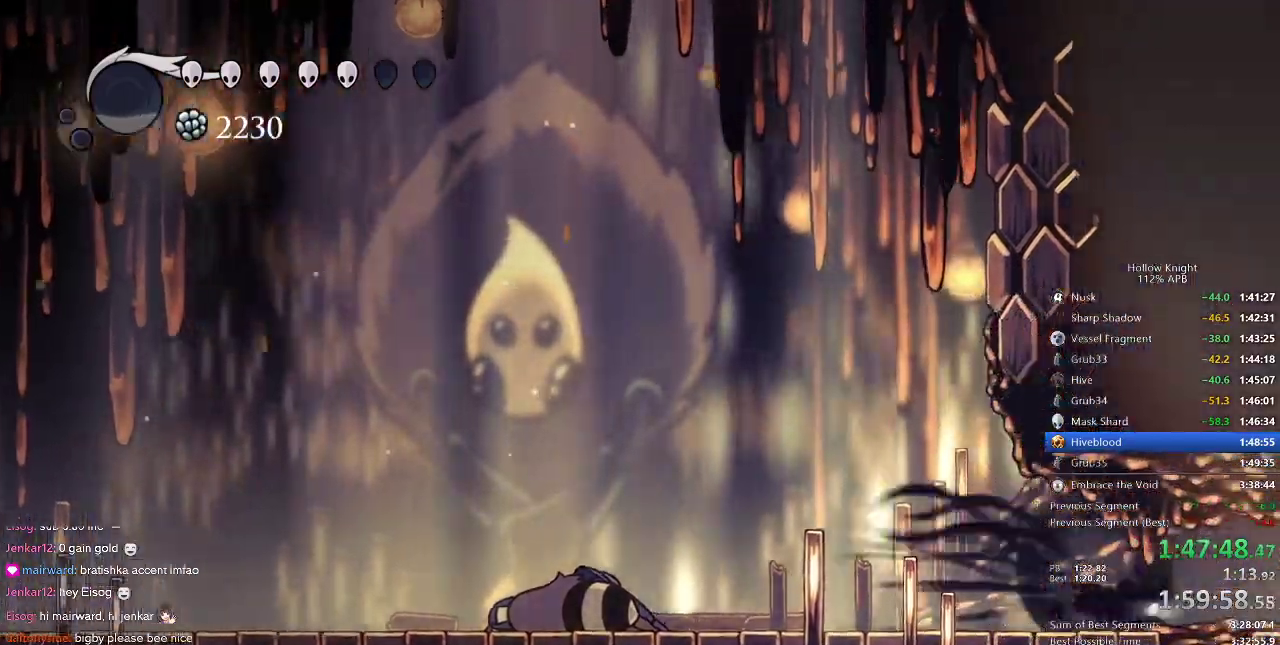
{"keys": ["right"], "events": [[66, "dash", "up"], [366, "dash", "down"], [466, "dash", "up"]]}
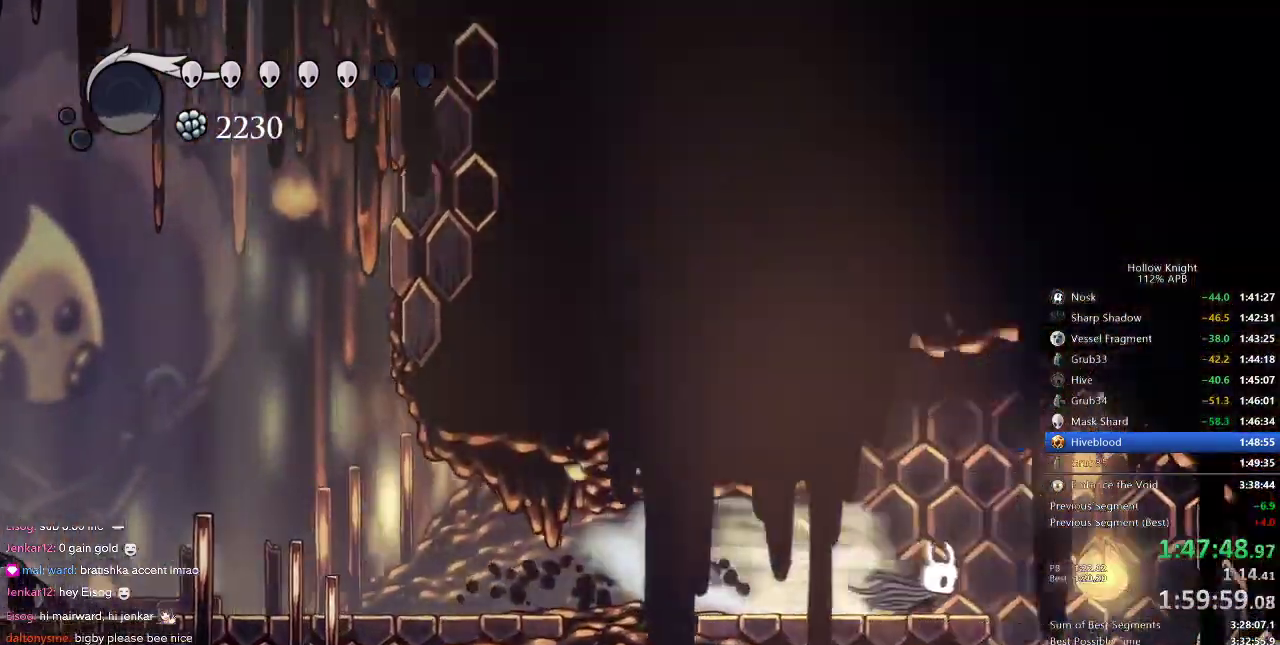
{"keys": [], "events": [[233, "down", "down"], [266, "dash", "down"], [266, "right", "up"], [433, "dash", "up"], [500, "down", "up"]]}
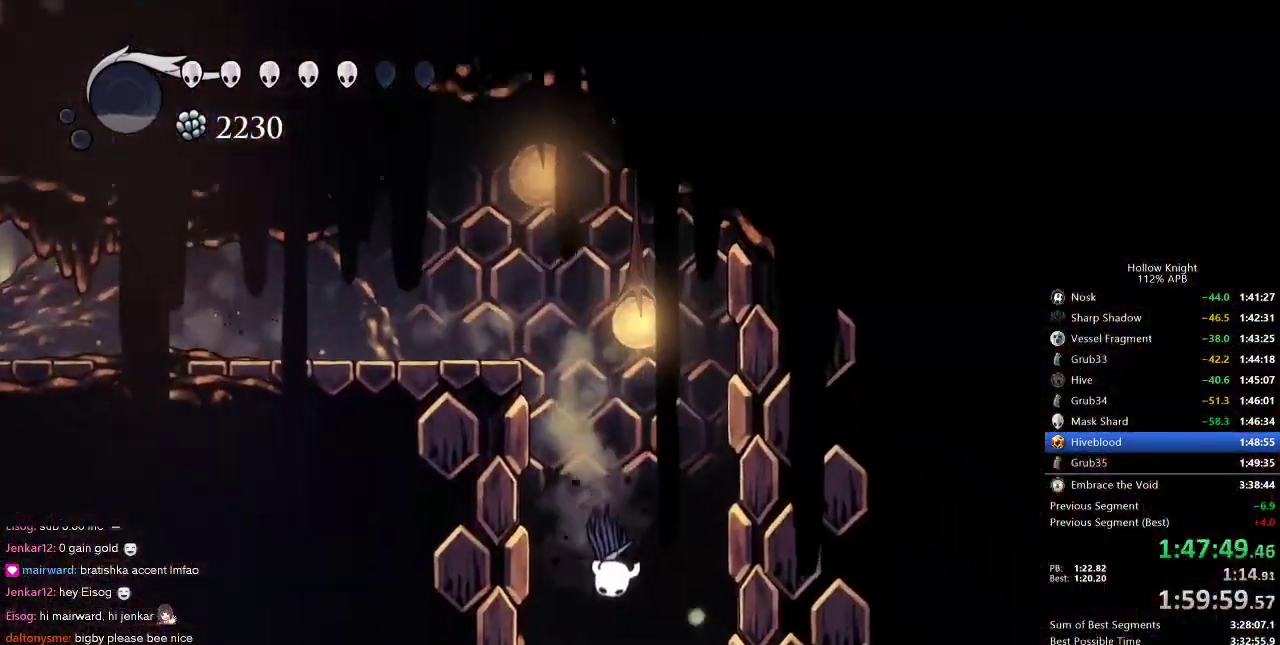
{"keys": ["left"], "events": [[50, "left", "down"]]}
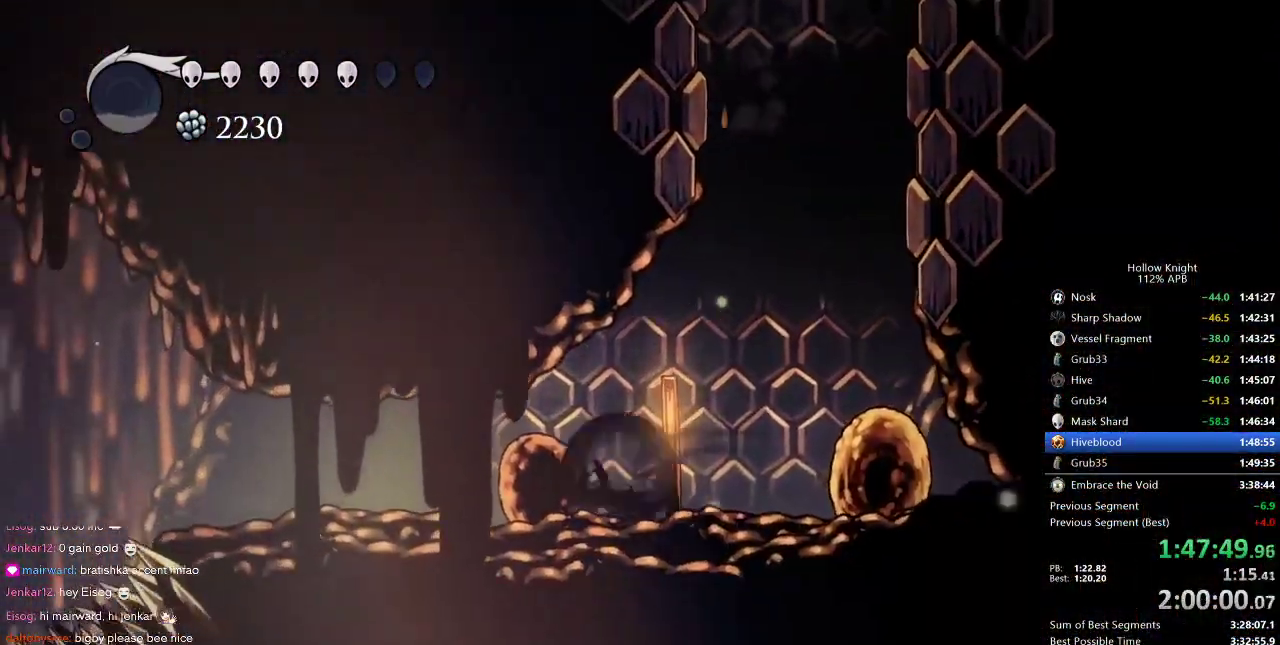
{"keys": ["left"], "events": [[16, "dash", "down"], [116, "dash", "up"]]}
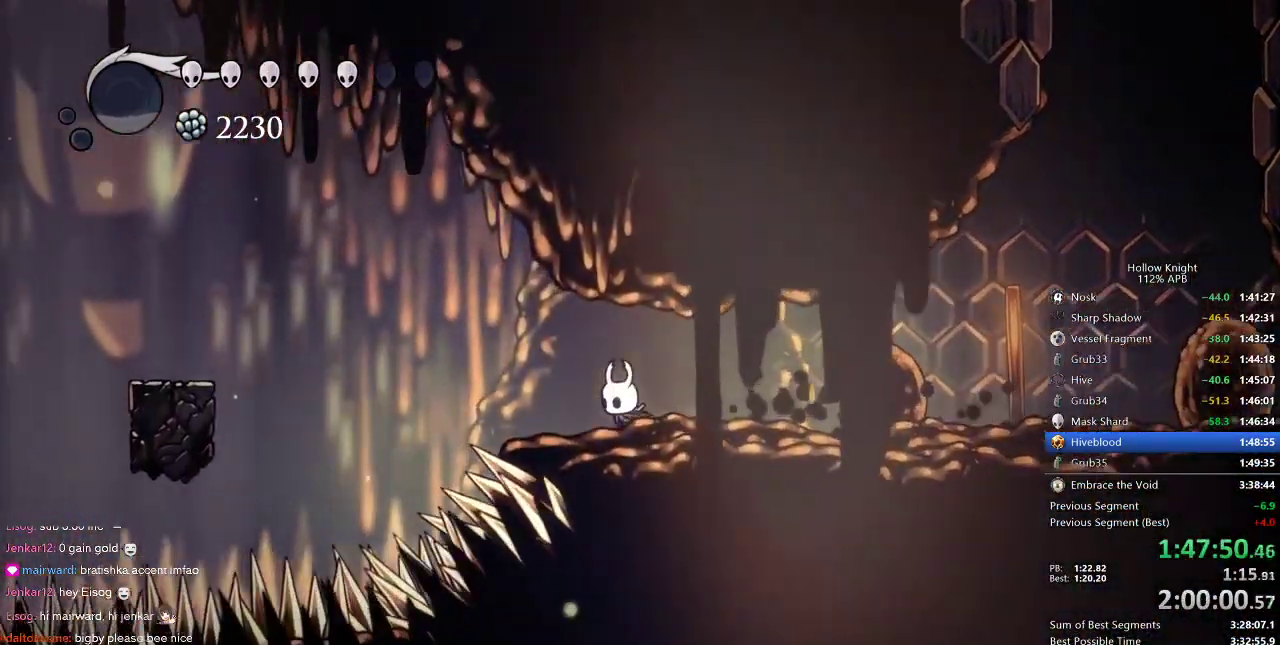
{"keys": ["left"], "events": [[133, "jump", "down"], [366, "dash", "down"], [416, "jump", "up"], [466, "dash", "up"]]}
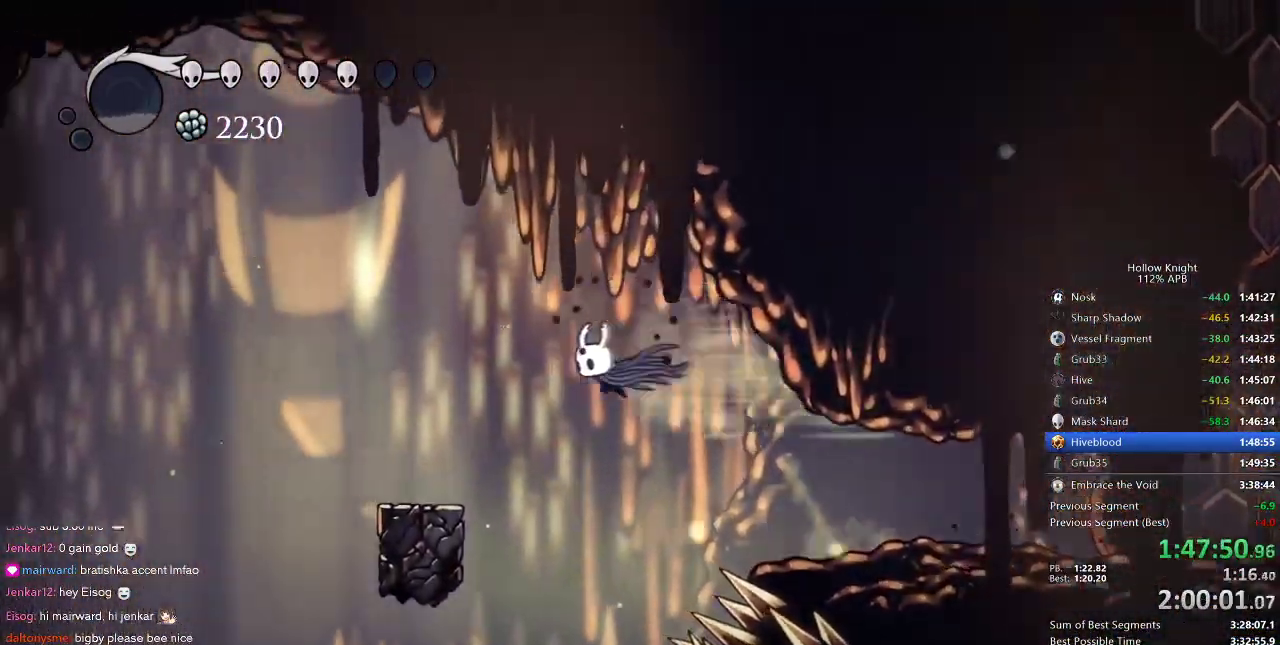
{"keys": ["cdash"], "events": [[333, "left", "up"], [466, "cdash", "down"]]}
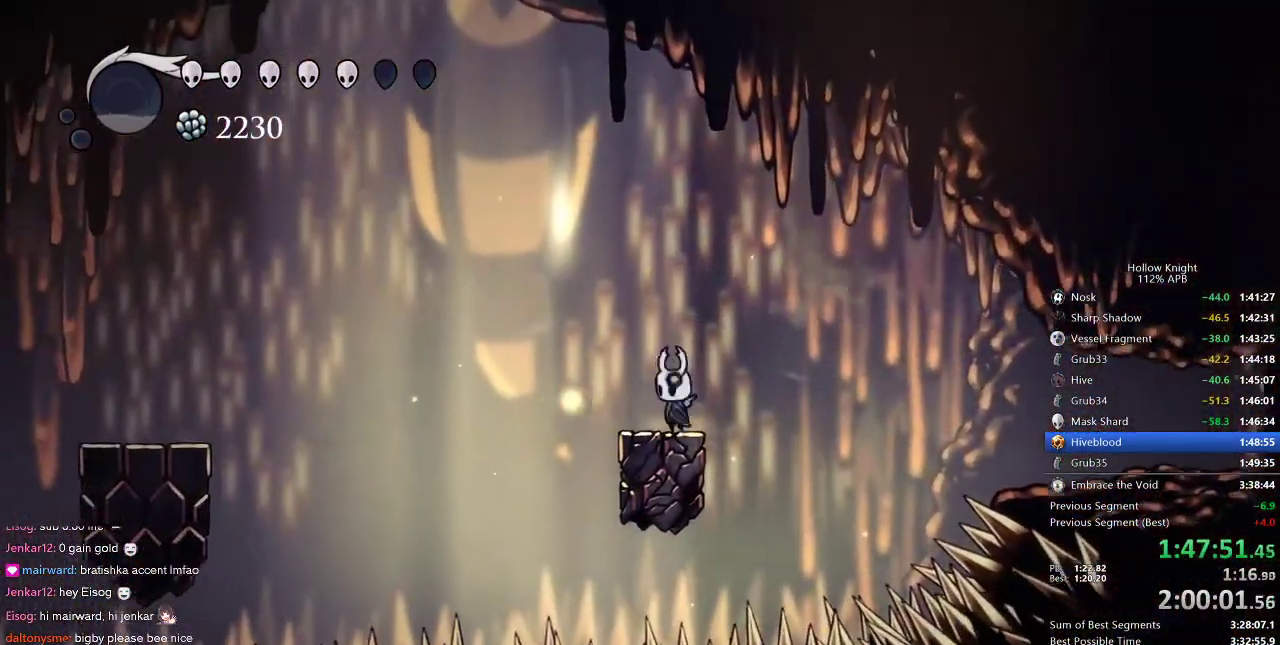
{"keys": ["cdash"], "events": []}
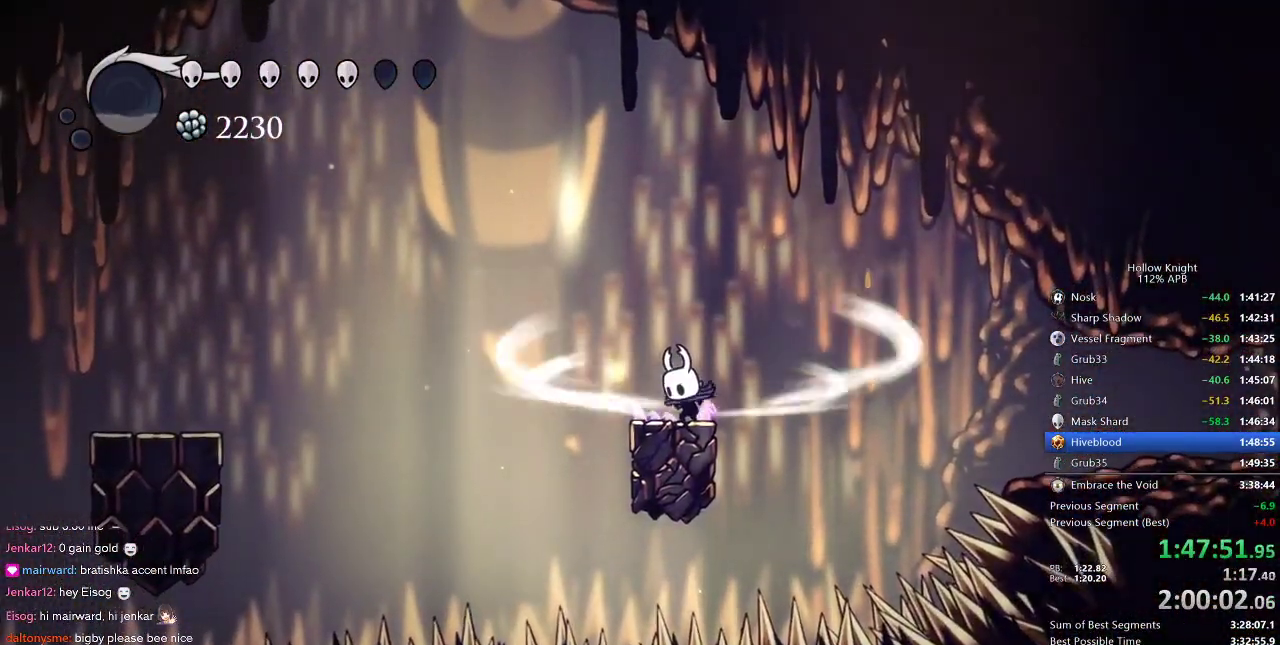
{"keys": ["left"], "events": [[333, "left", "down"], [400, "cdash", "up"]]}
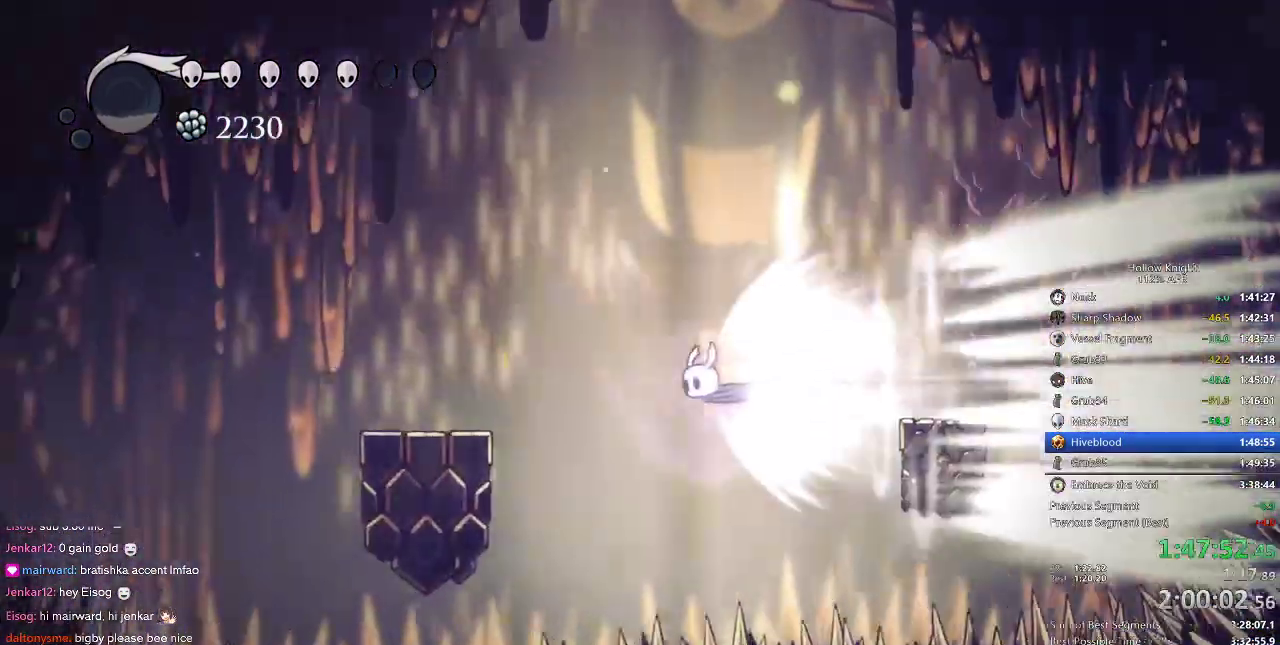
{"keys": ["left"], "events": []}
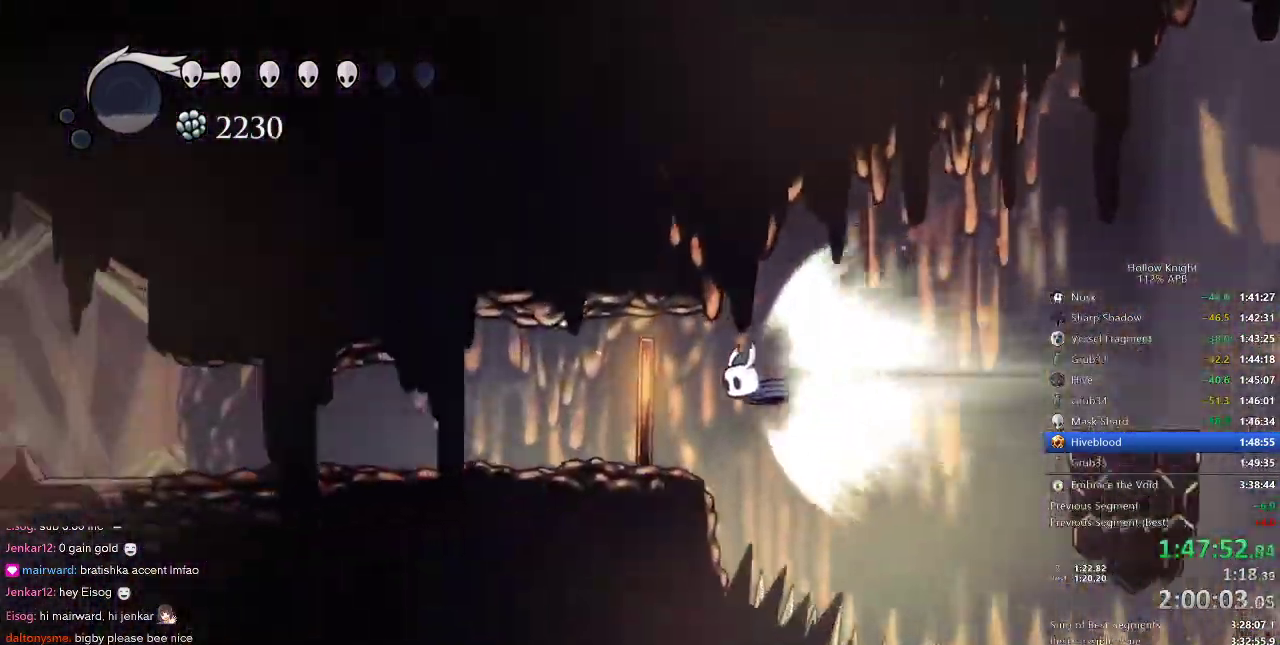
{"keys": ["left"], "events": [[400, "jump", "down"], [483, "jump", "up"]]}
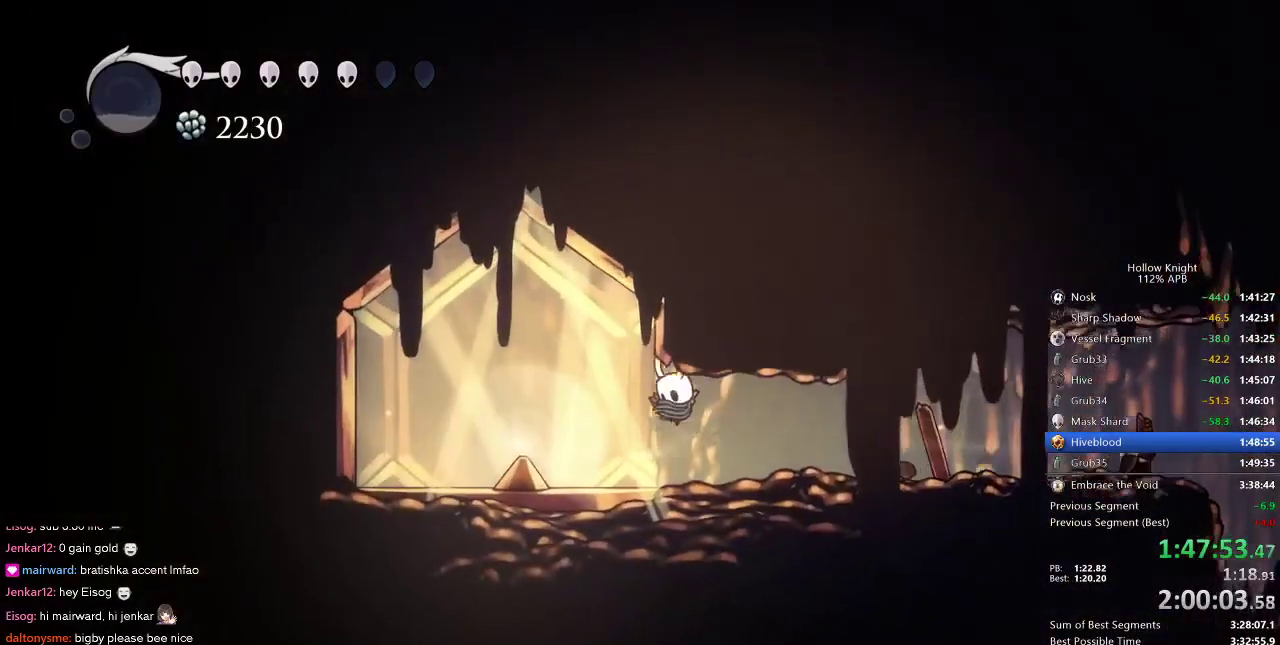
{"keys": [], "events": [[133, "down", "down"], [183, "down", "up"], [316, "down", "down"], [366, "down", "up"], [416, "down", "down"], [466, "left", "up"], [500, "down", "up"]]}
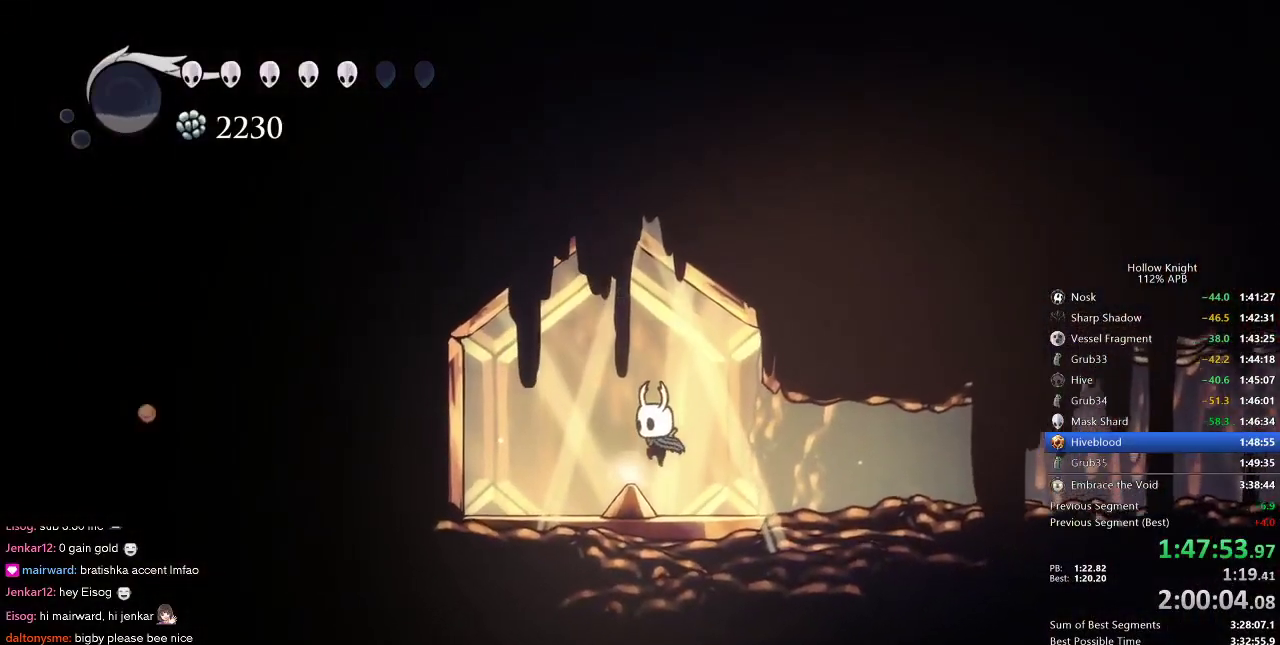
{"keys": ["down"], "events": [[100, "down", "down"], [100, "left", "down"], [150, "down", "up"], [150, "left", "up"], [200, "down", "down"], [283, "down", "up"], [333, "down", "down"], [433, "down", "up"], [483, "down", "down"]]}
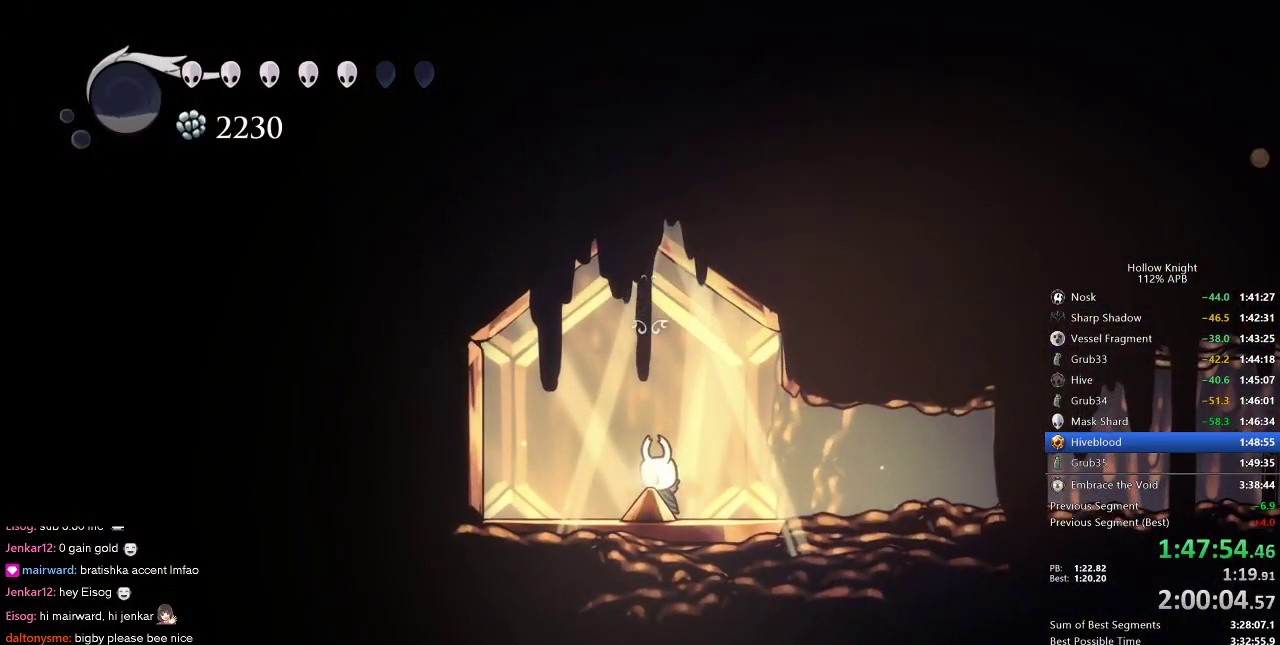
{"keys": [], "events": [[116, "down", "up"]]}
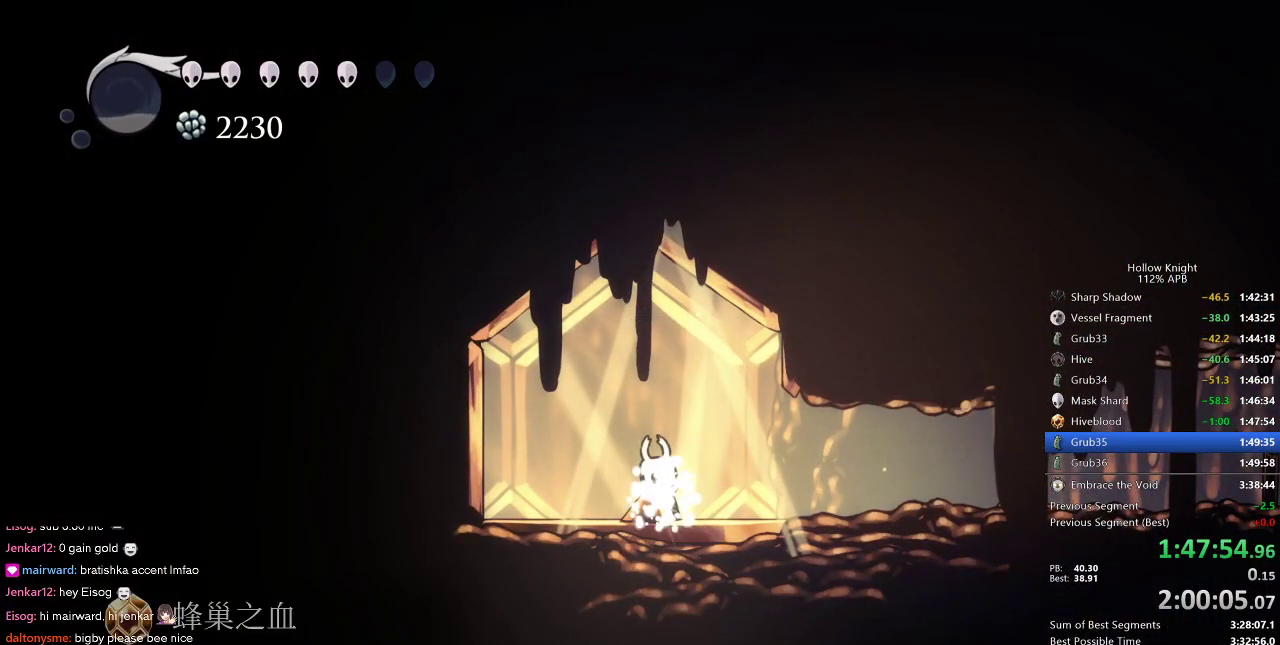
{"keys": [], "events": []}
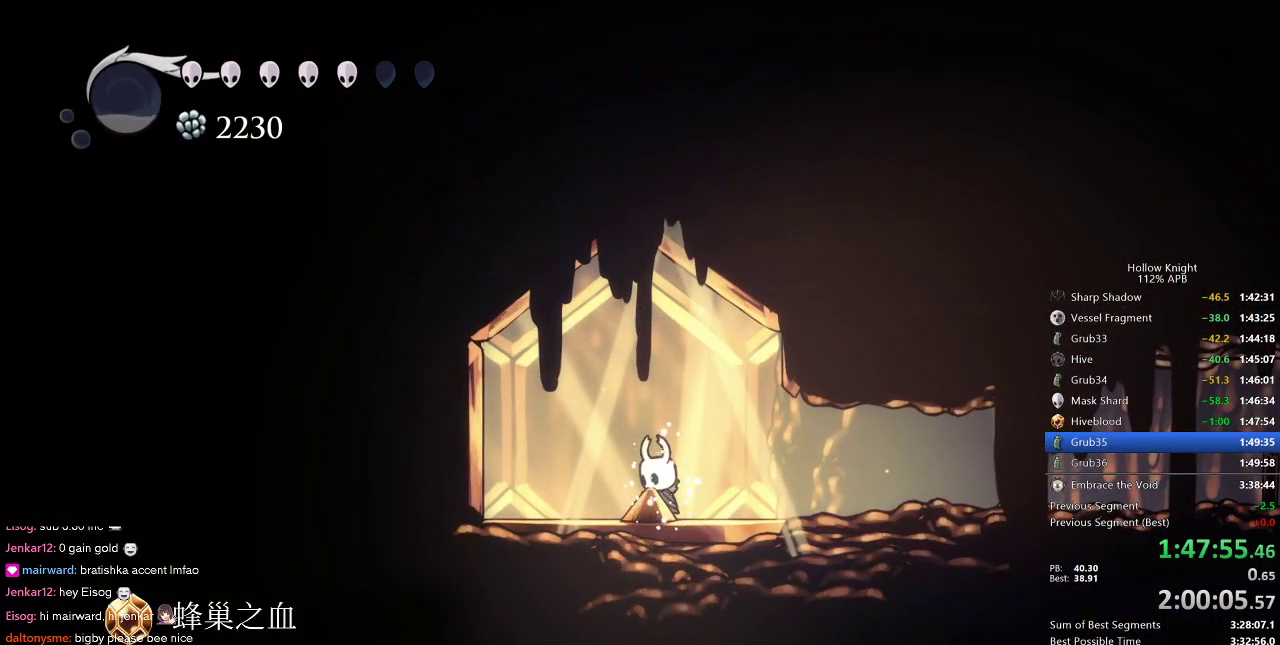
{"keys": [], "events": []}